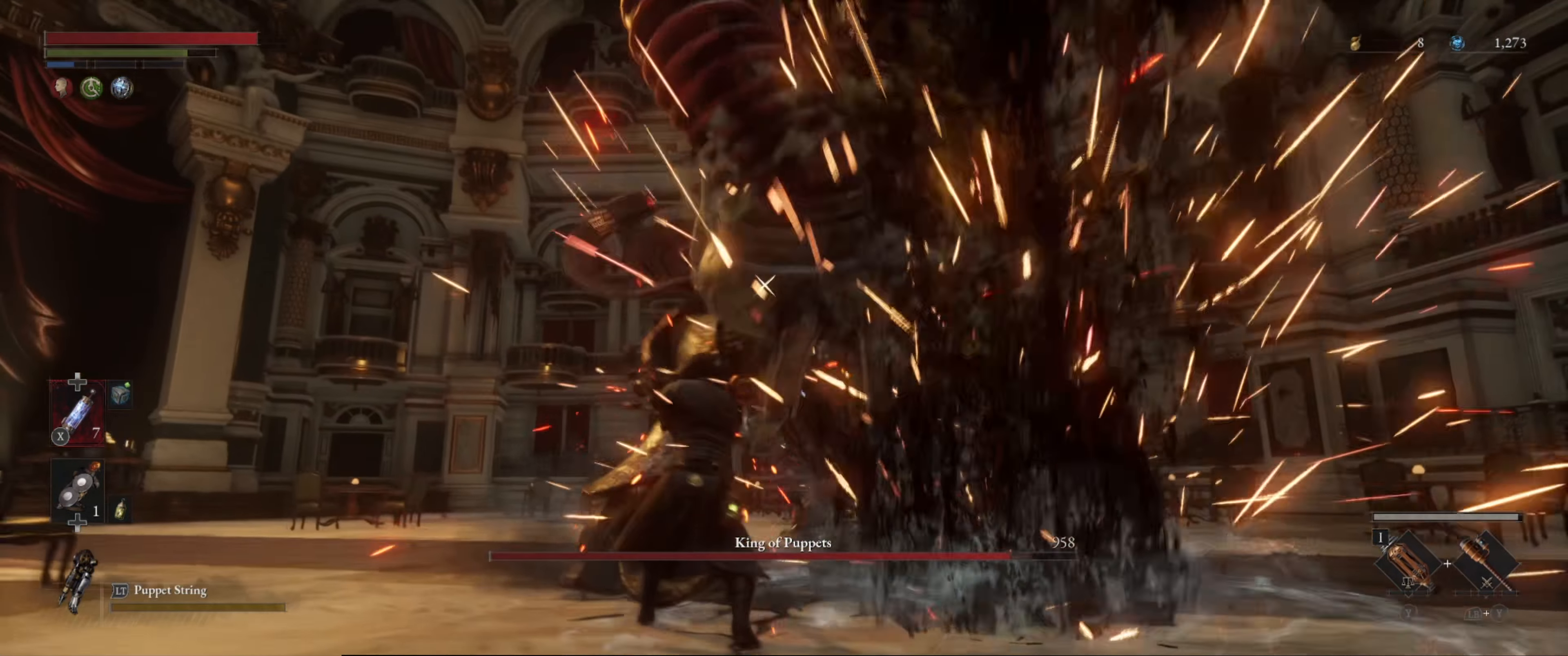
Gameplay with a controller (Xbox layout); each line is a JSON object with the inputs held at the frame after it. "events" lists button and stick changes between this image and that frame as [ms after this image, input, new state], when the widget could be followed in between. Not read: L3 R3.
{"buttons": ["R1"], "left_stick": "up", "right_stick": "center", "events": [[234, "left_stick", "up"], [367, "R1", "down"]]}
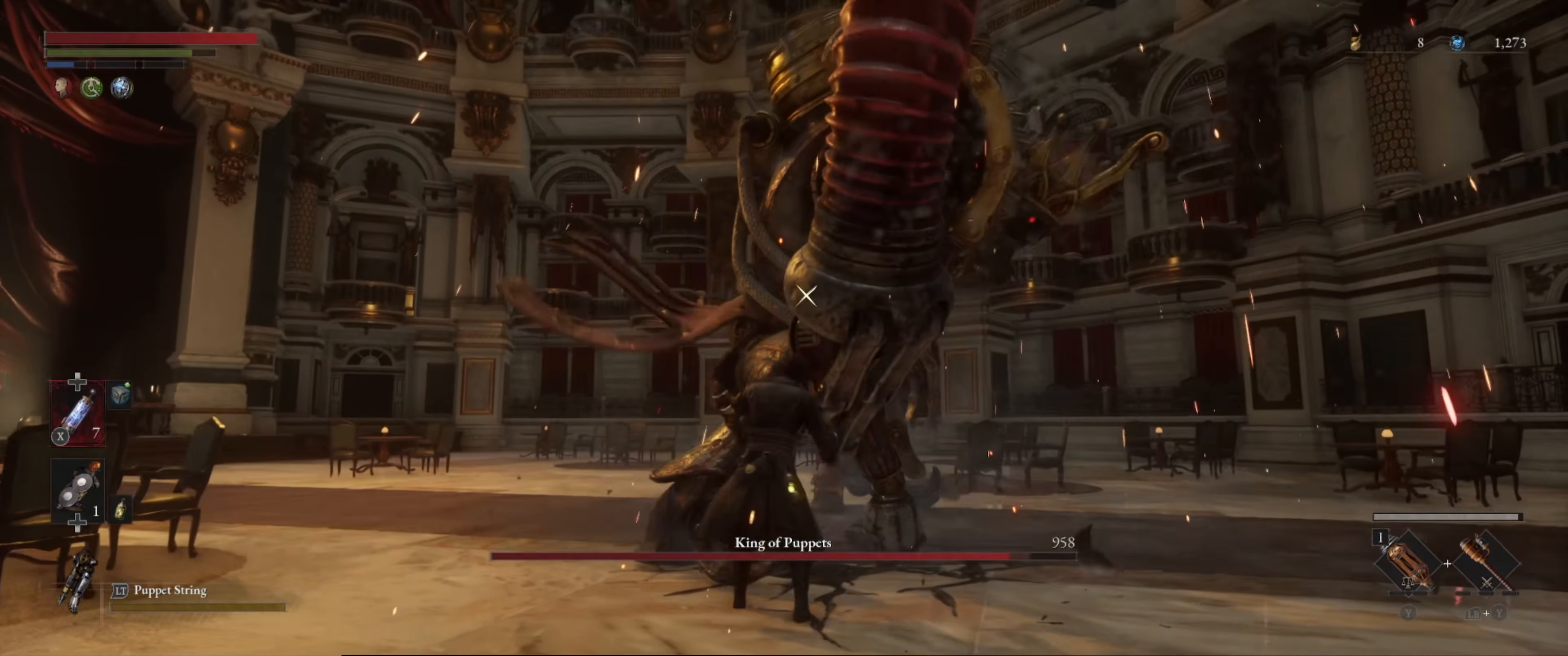
{"buttons": [], "left_stick": "center", "right_stick": "center", "events": [[34, "R1", "up"], [334, "left_stick", "center"]]}
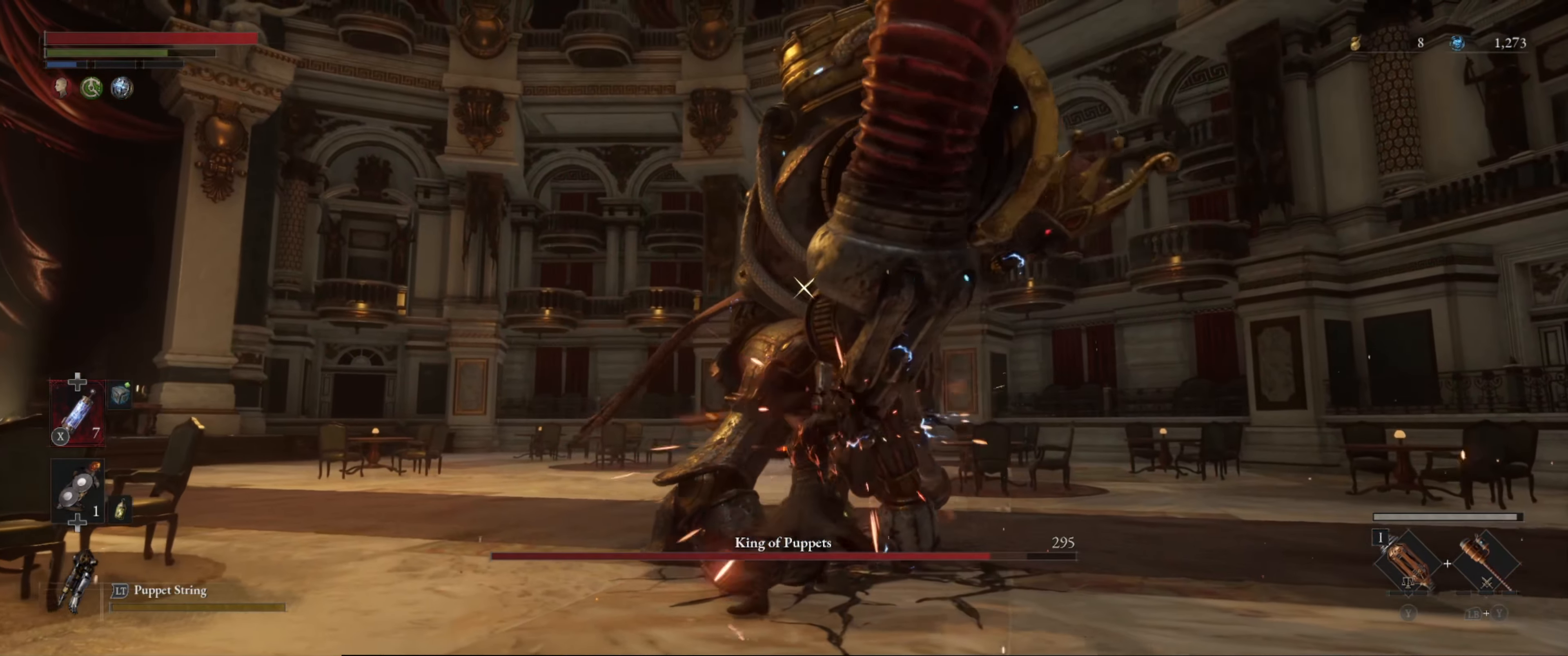
{"buttons": [], "left_stick": "center", "right_stick": "center", "events": [[84, "R1", "down"], [184, "R1", "up"], [250, "R1", "down"], [350, "R1", "up"]]}
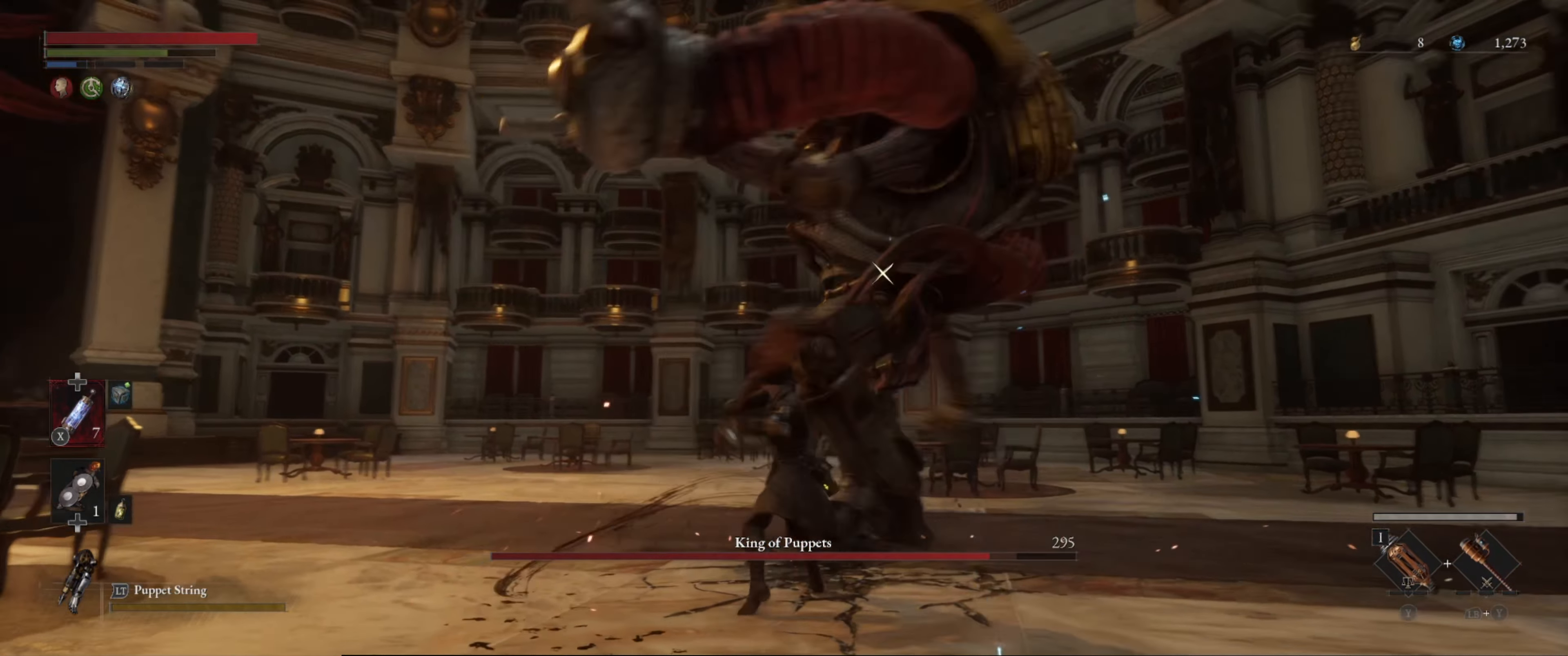
{"buttons": ["L1"], "left_stick": "down-left", "right_stick": "center", "events": [[184, "left_stick", "left"], [234, "left_stick", "down-left"], [284, "L1", "down"], [400, "L1", "up"], [450, "L1", "down"]]}
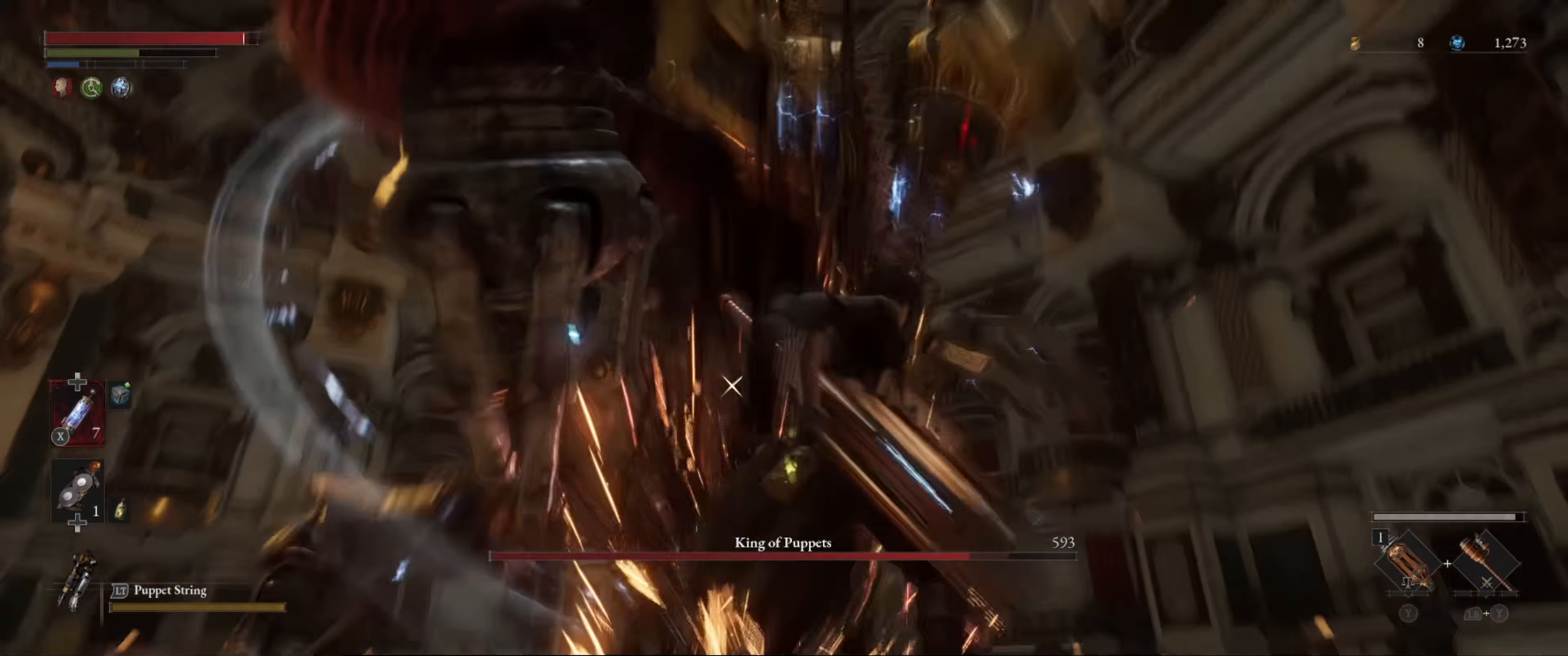
{"buttons": [], "left_stick": "up-left", "right_stick": "center", "events": [[50, "L1", "up"], [67, "L1", "down"], [234, "L1", "up"], [484, "left_stick", "up-left"]]}
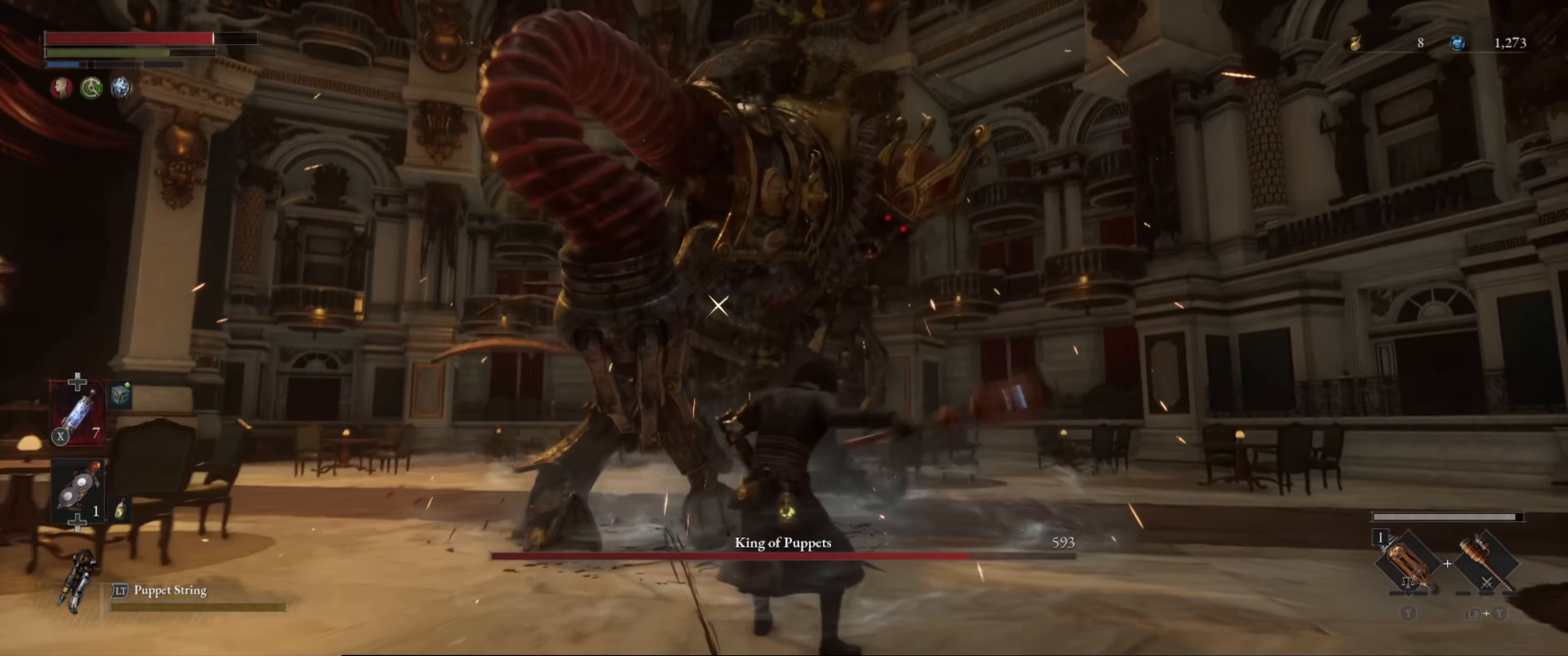
{"buttons": [], "left_stick": "up", "right_stick": "center", "events": [[366, "left_stick", "up"]]}
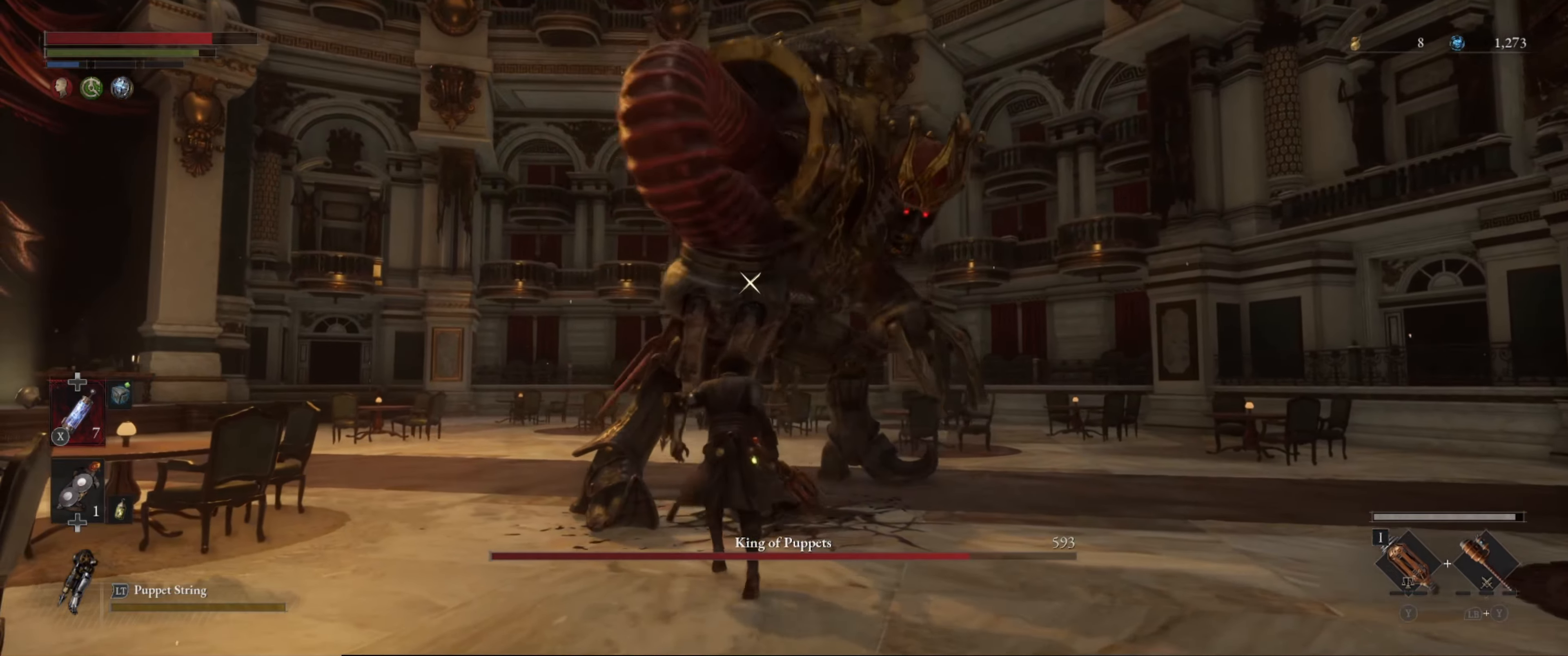
{"buttons": [], "left_stick": "up", "right_stick": "center", "events": [[216, "R1", "down"], [350, "R1", "up"]]}
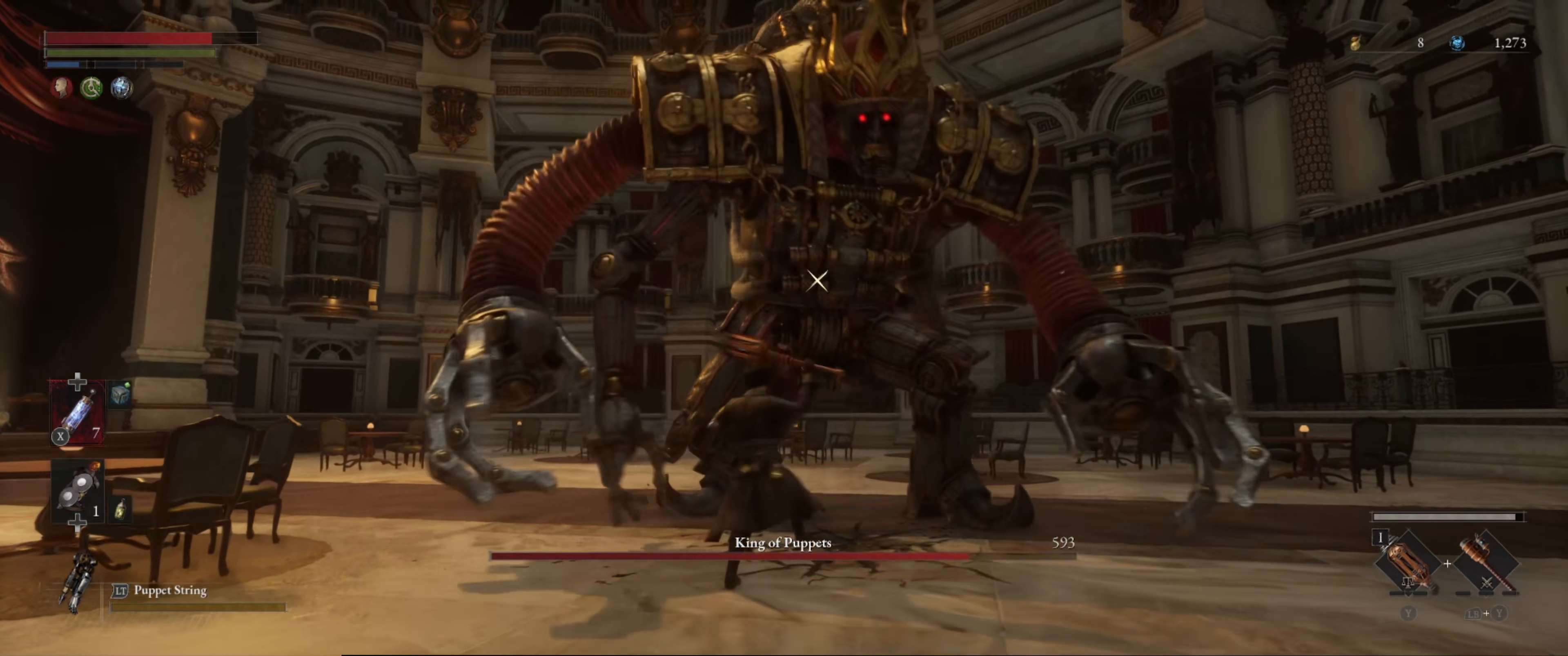
{"buttons": [], "left_stick": "down-left", "right_stick": "center", "events": [[66, "left_stick", "center"], [450, "left_stick", "down-left"]]}
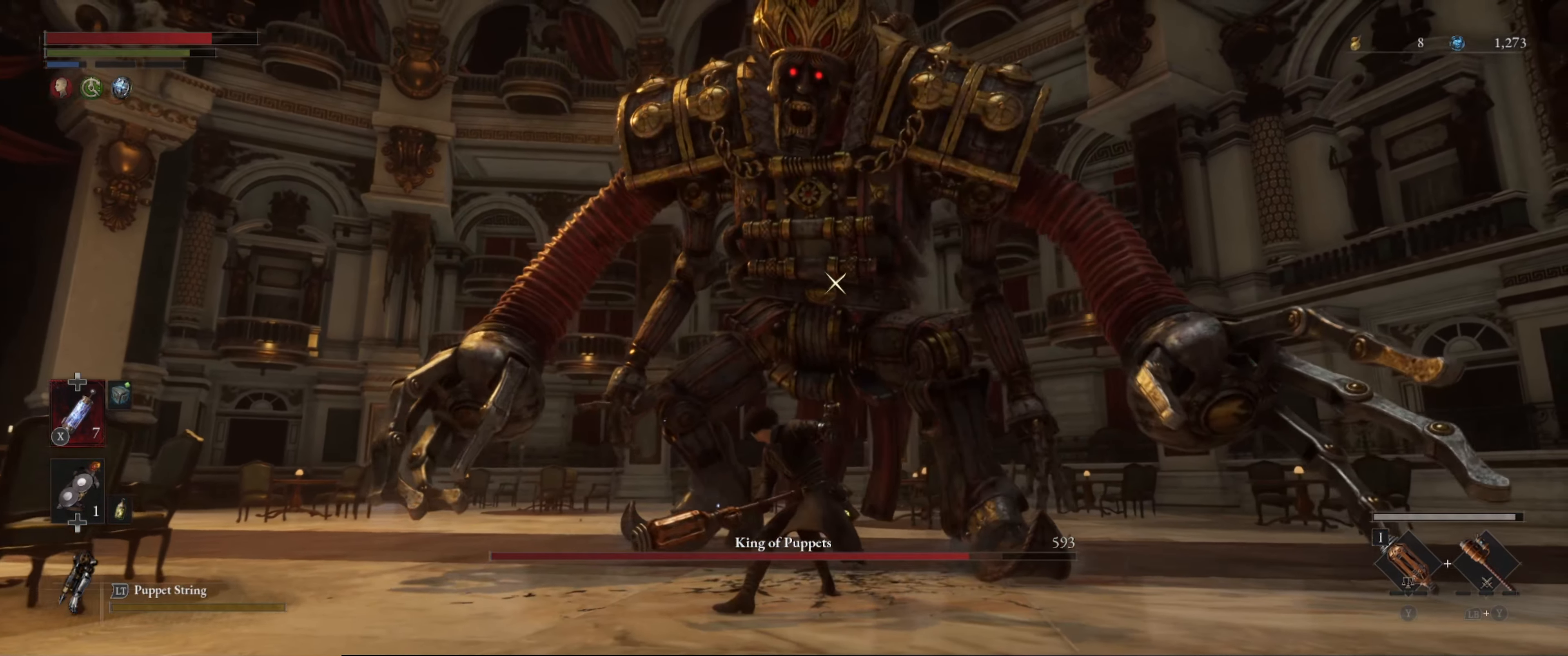
{"buttons": [], "left_stick": "center", "right_stick": "center", "events": [[66, "R1", "down"], [133, "left_stick", "center"], [200, "R1", "up"]]}
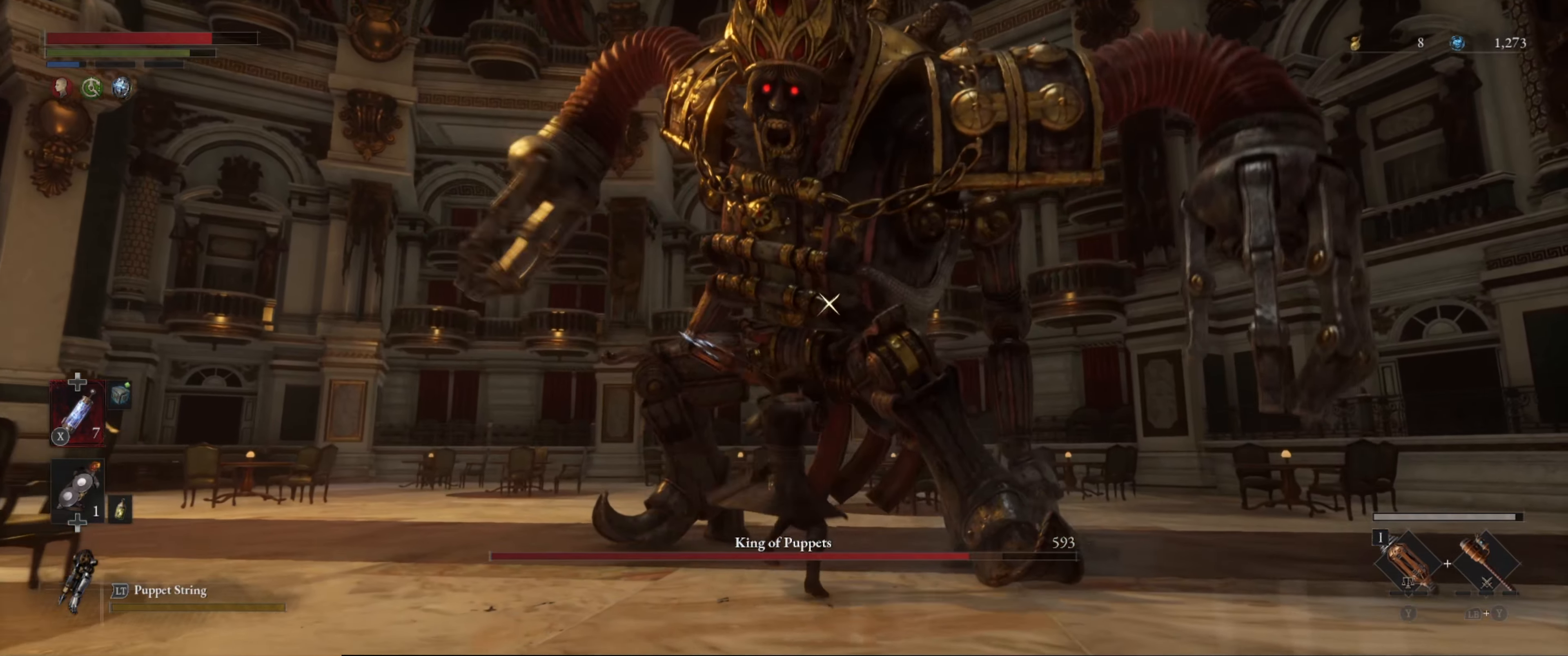
{"buttons": [], "left_stick": "down-left", "right_stick": "center", "events": [[83, "left_stick", "down-left"], [283, "L1", "down"], [483, "L1", "up"]]}
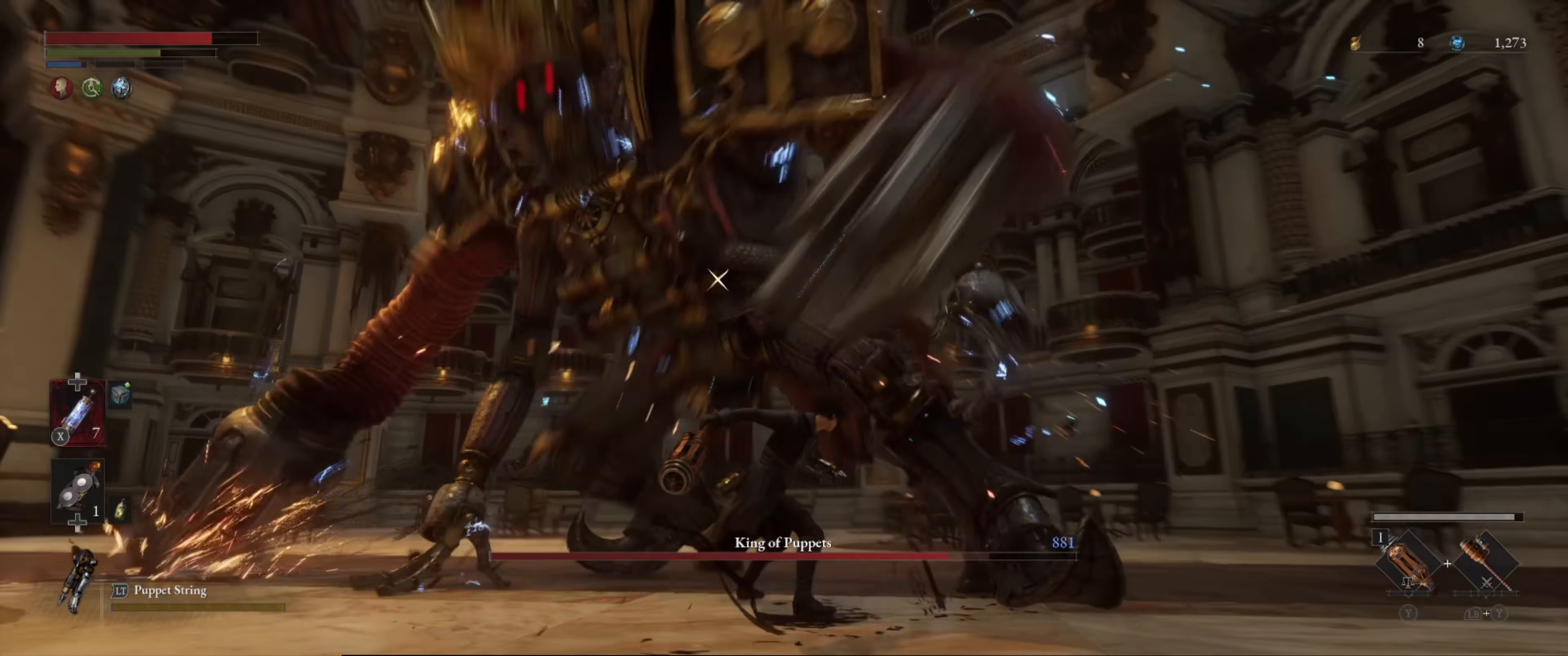
{"buttons": ["L1"], "left_stick": "right", "right_stick": "center", "events": [[100, "L1", "down"], [166, "left_stick", "left"], [416, "left_stick", "right"]]}
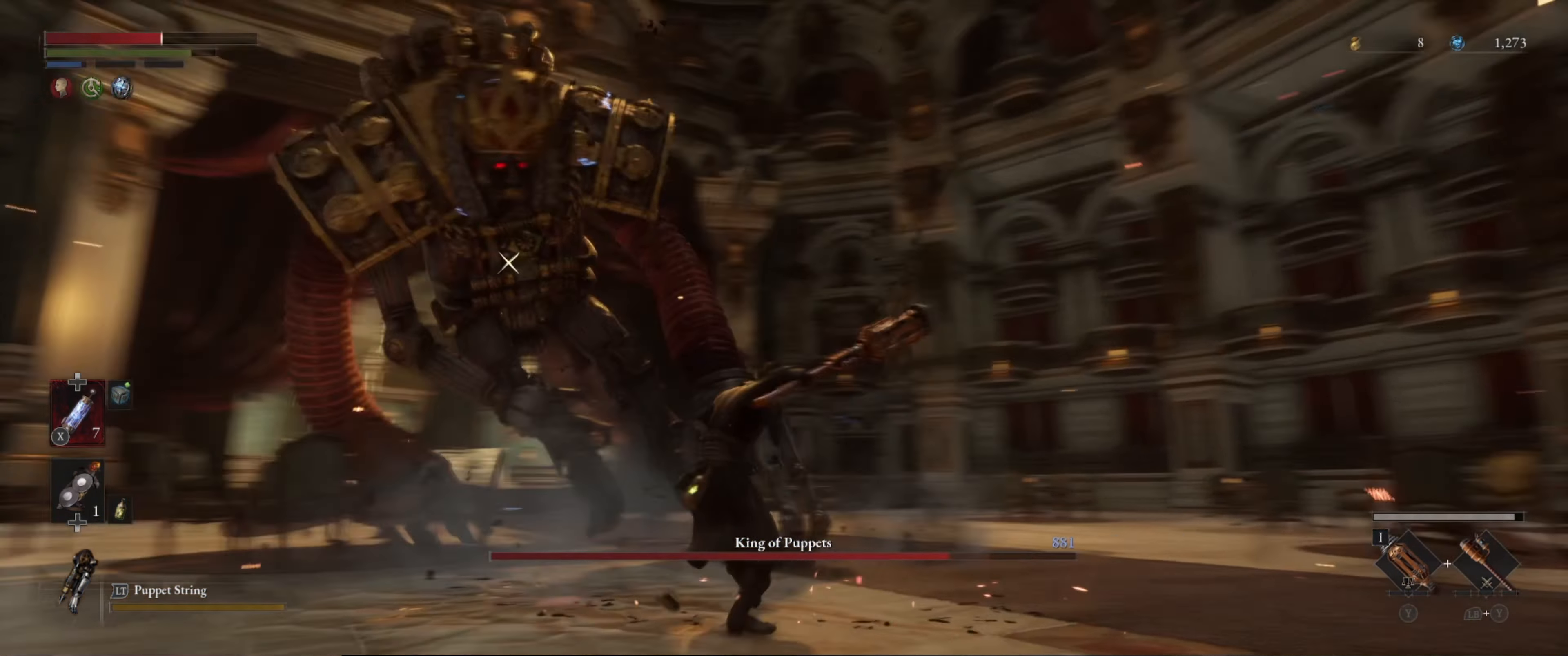
{"buttons": [], "left_stick": "down-right", "right_stick": "center", "events": [[66, "B", "down"], [66, "L1", "up"], [183, "B", "up"], [300, "left_stick", "down-right"]]}
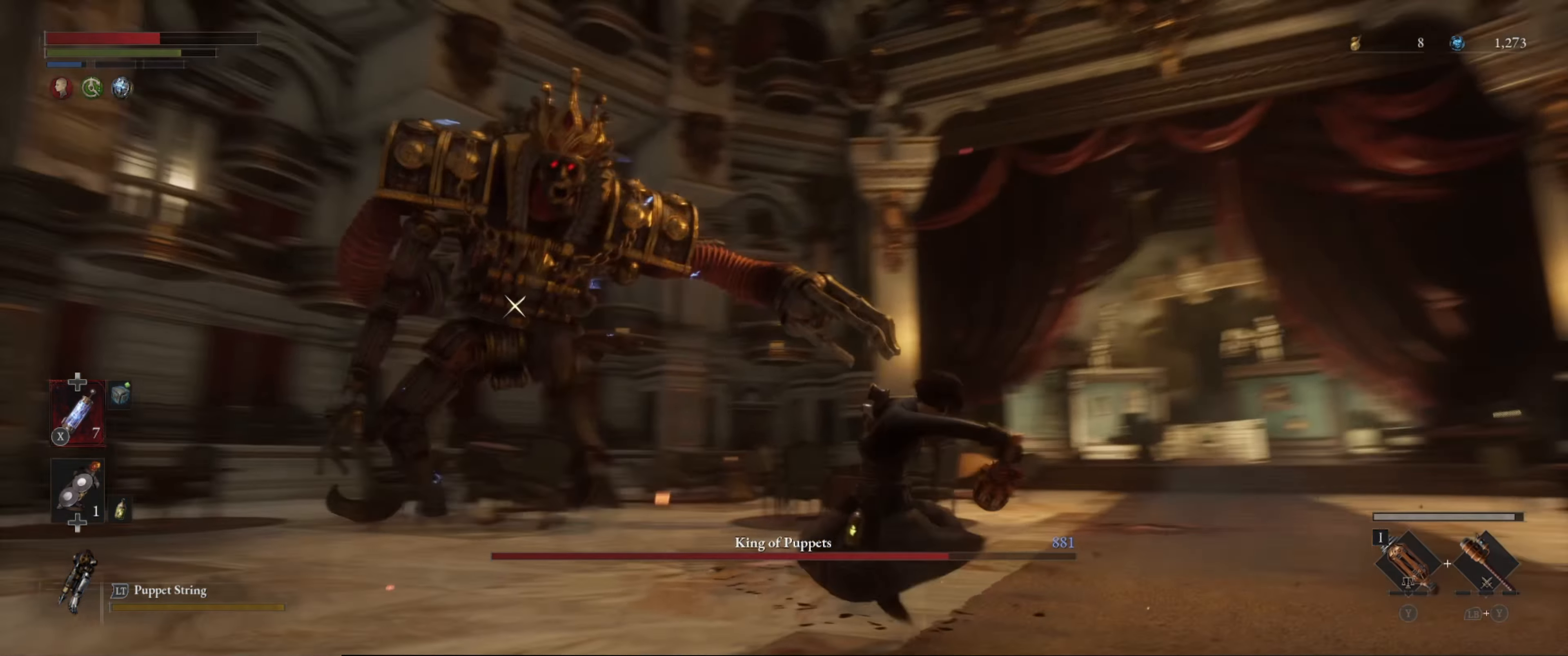
{"buttons": [], "left_stick": "down-right", "right_stick": "center", "events": []}
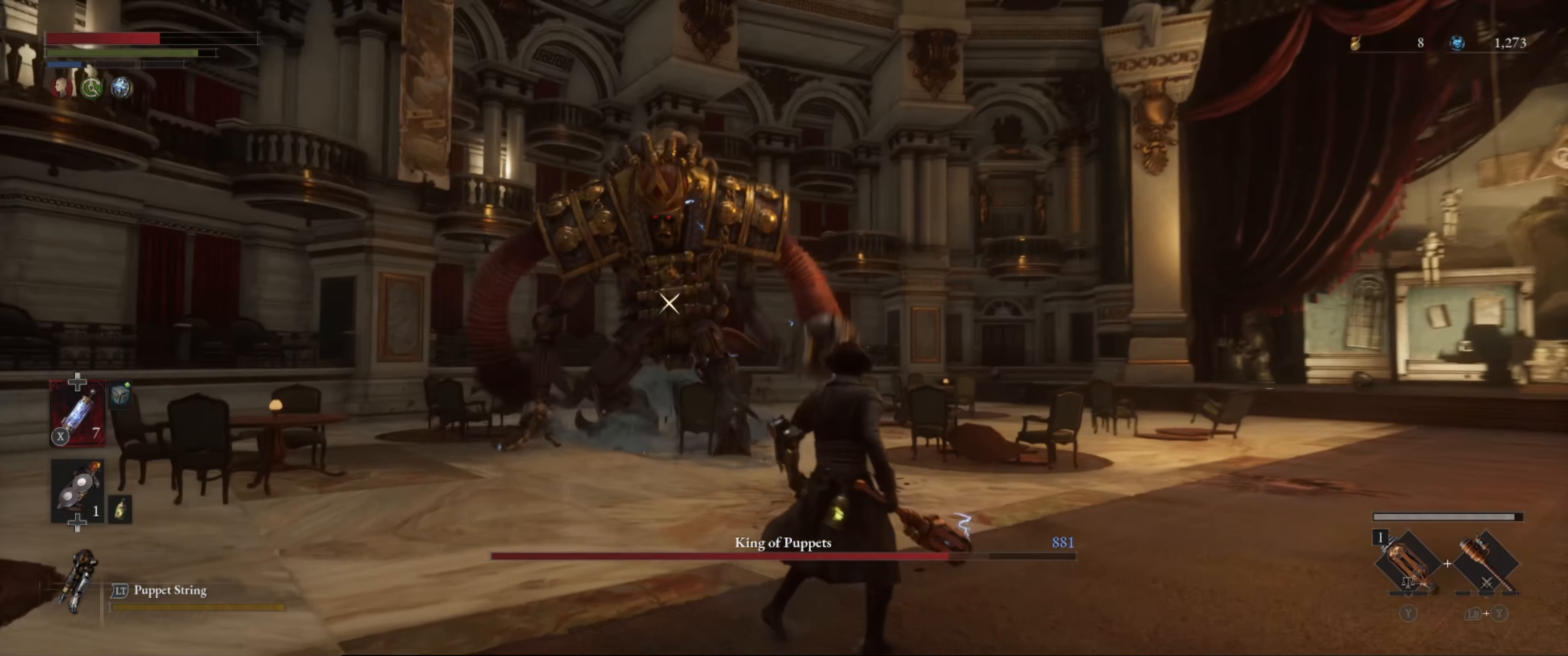
{"buttons": [], "left_stick": "down-right", "right_stick": "center", "events": []}
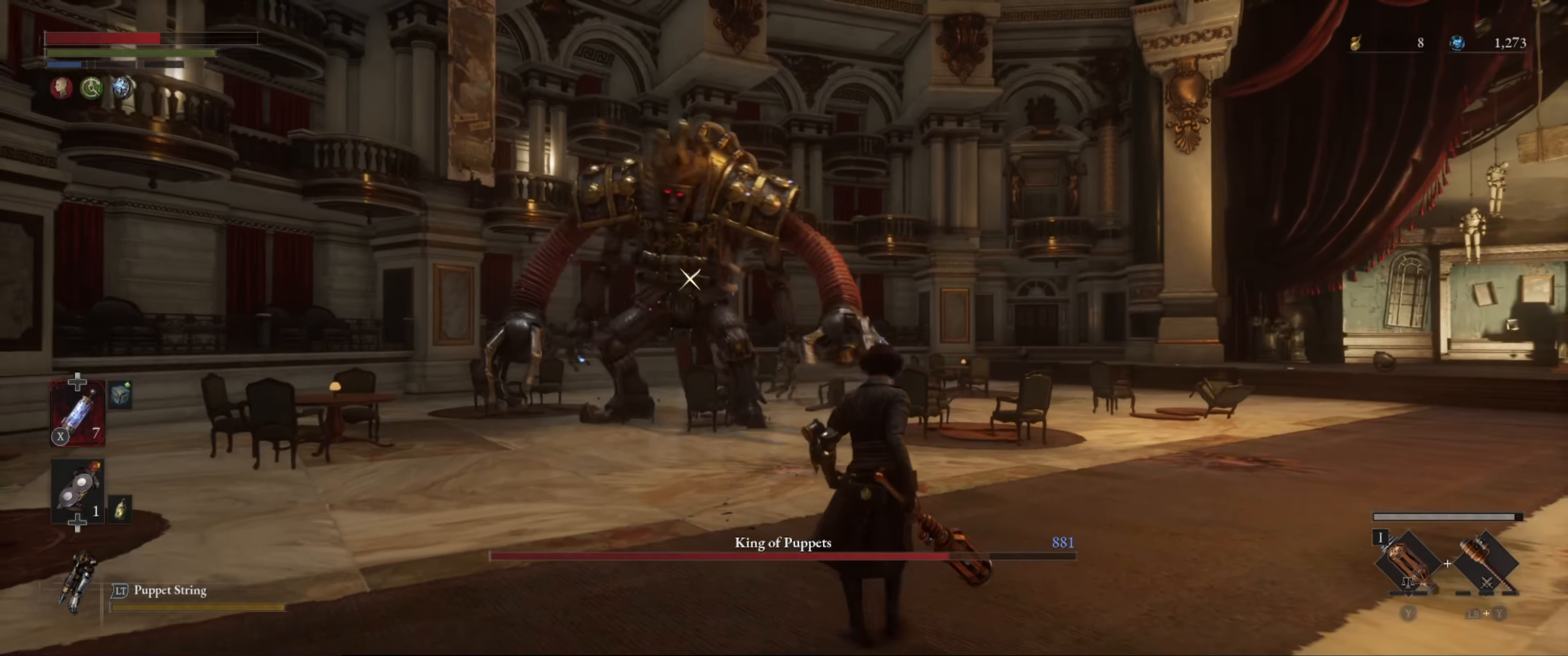
{"buttons": [], "left_stick": "down-right", "right_stick": "center", "events": []}
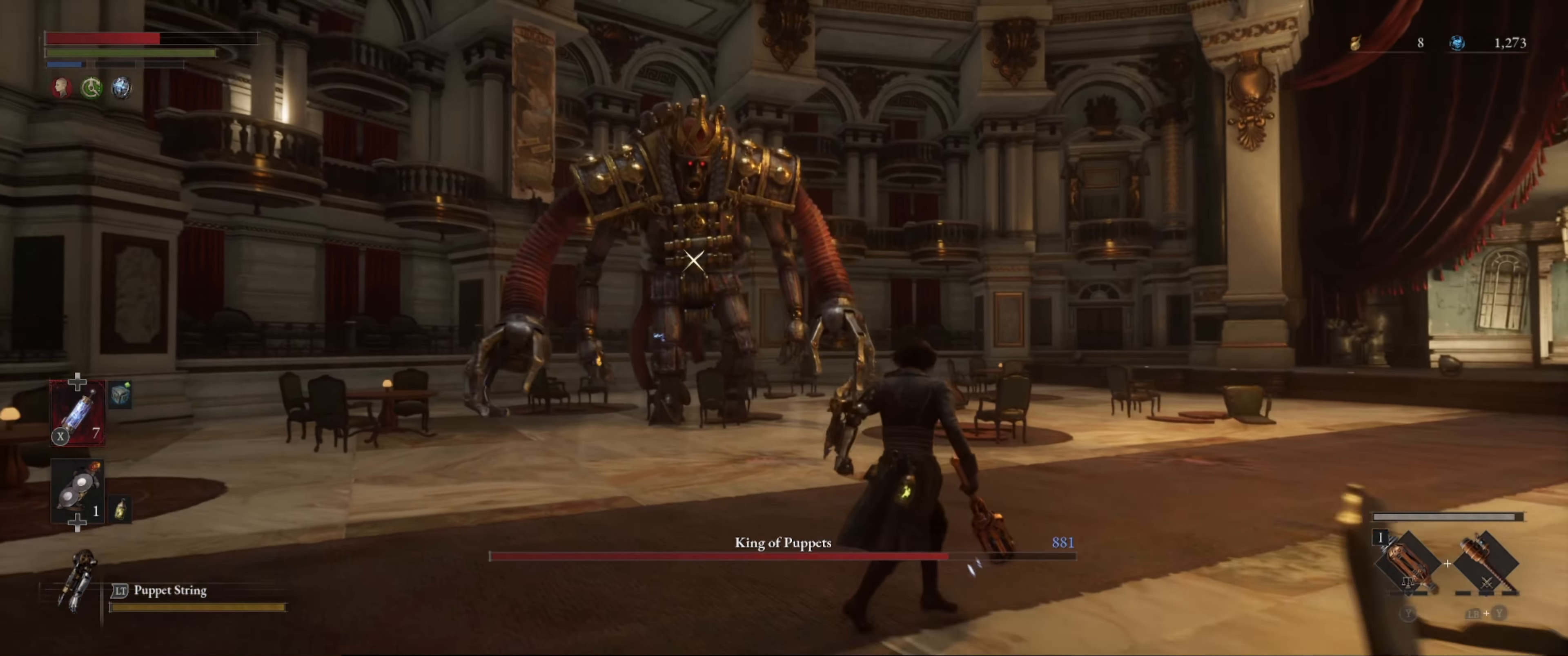
{"buttons": [], "left_stick": "up-right", "right_stick": "center", "events": [[467, "left_stick", "up-right"]]}
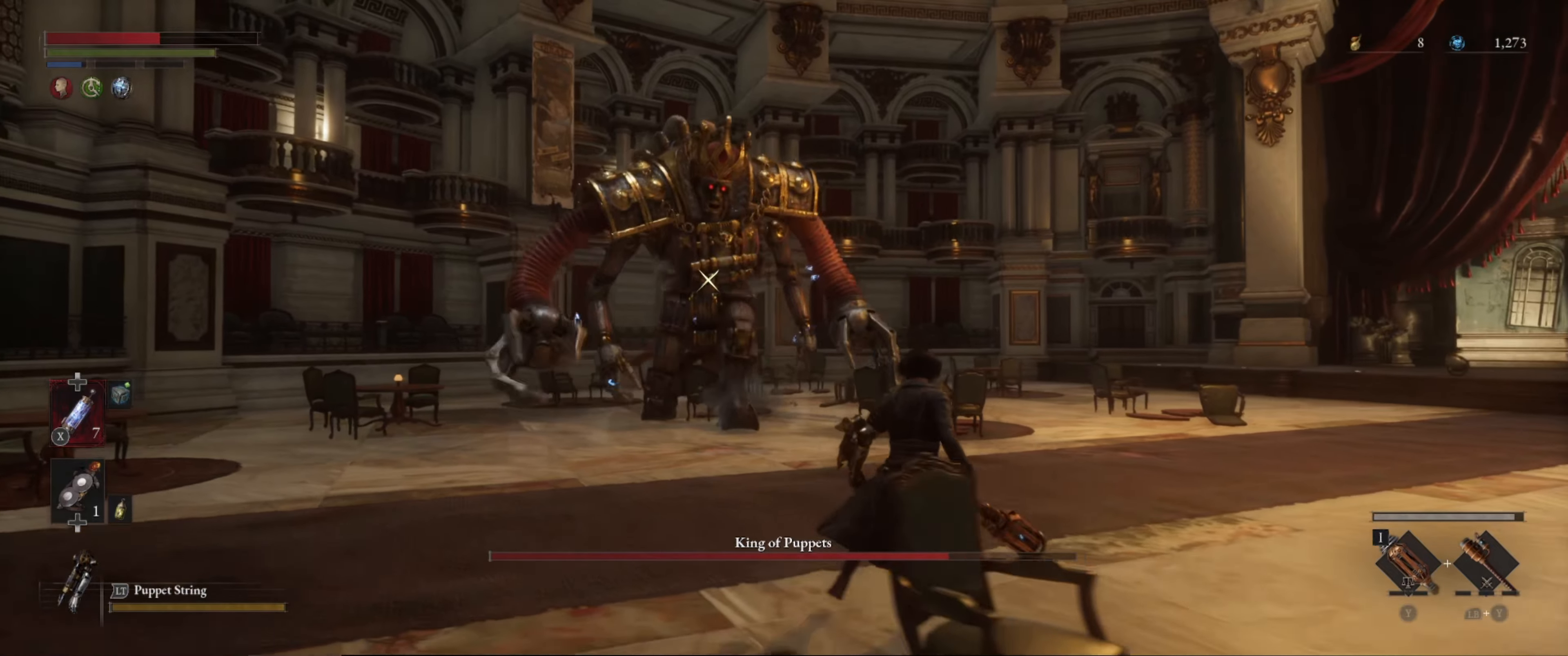
{"buttons": [], "left_stick": "up", "right_stick": "center", "events": [[67, "left_stick", "up"]]}
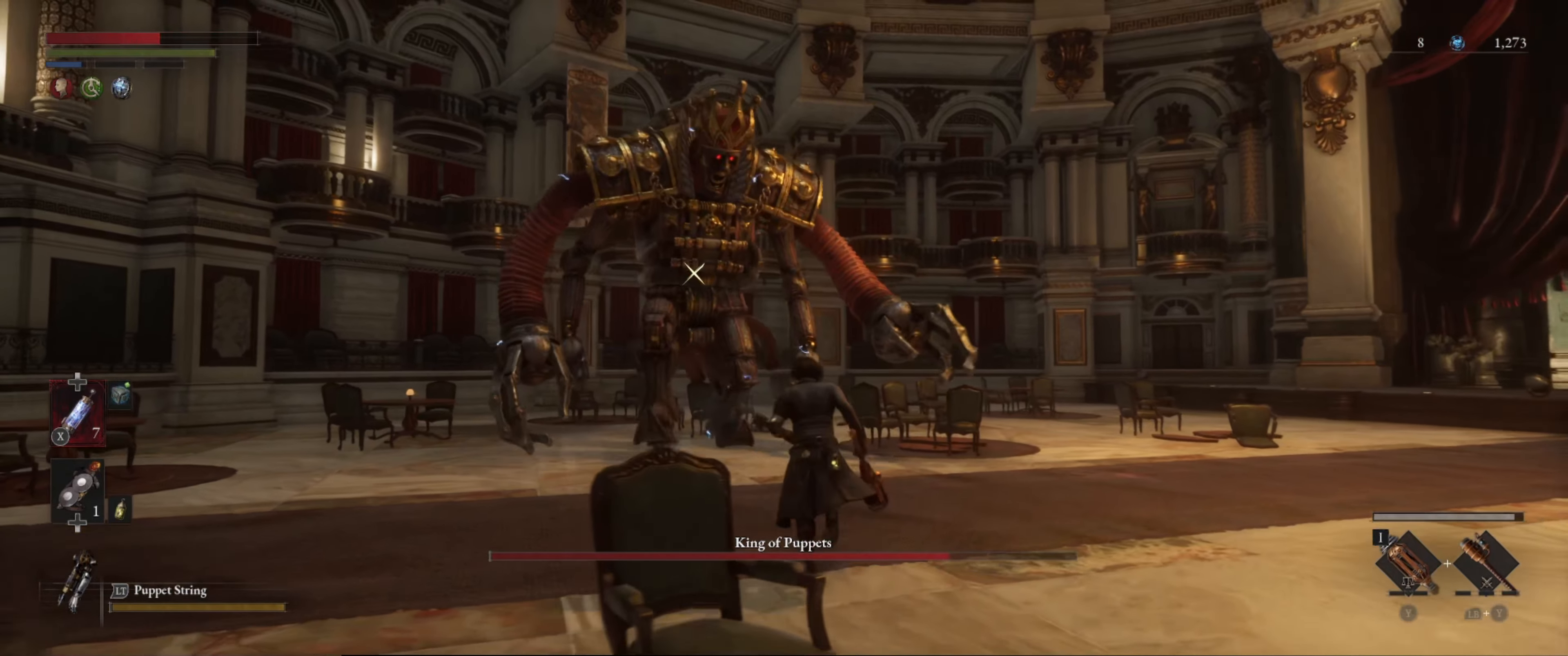
{"buttons": [], "left_stick": "up", "right_stick": "center", "events": []}
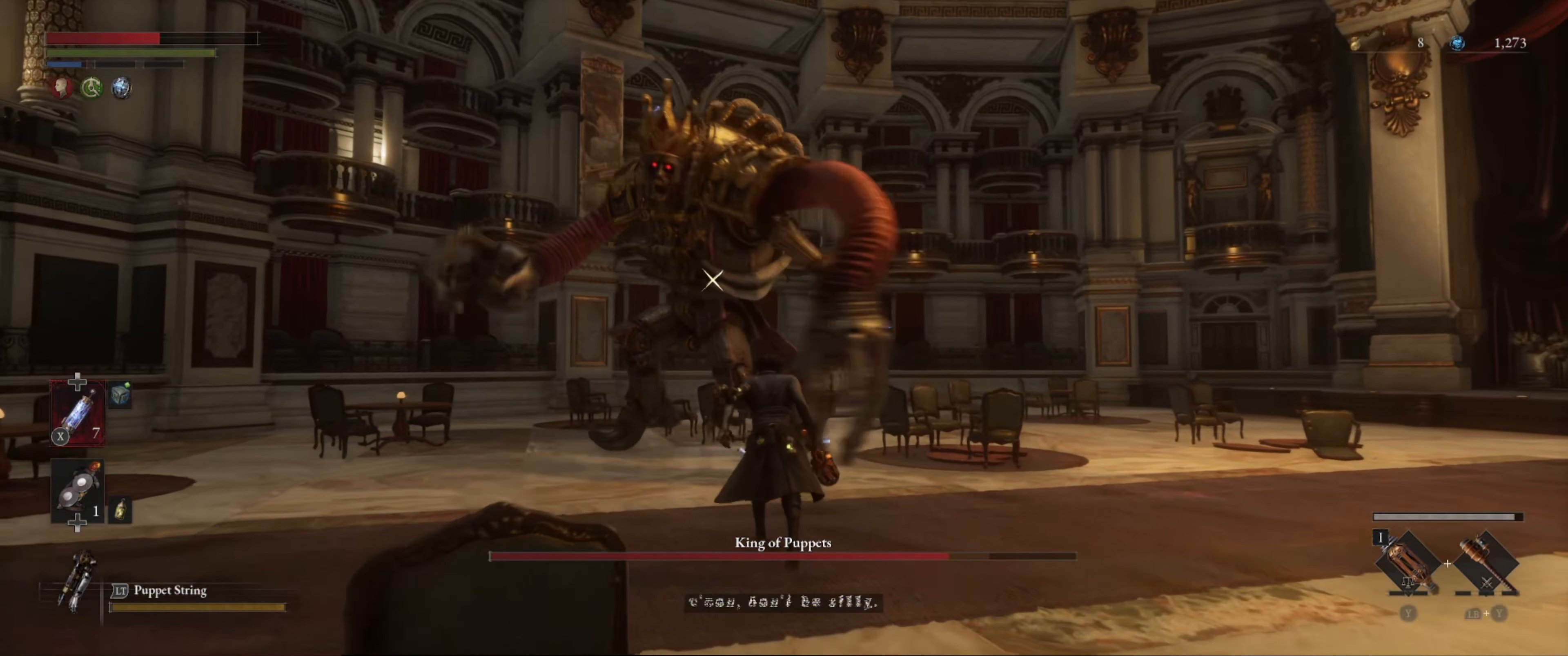
{"buttons": [], "left_stick": "up", "right_stick": "center", "events": []}
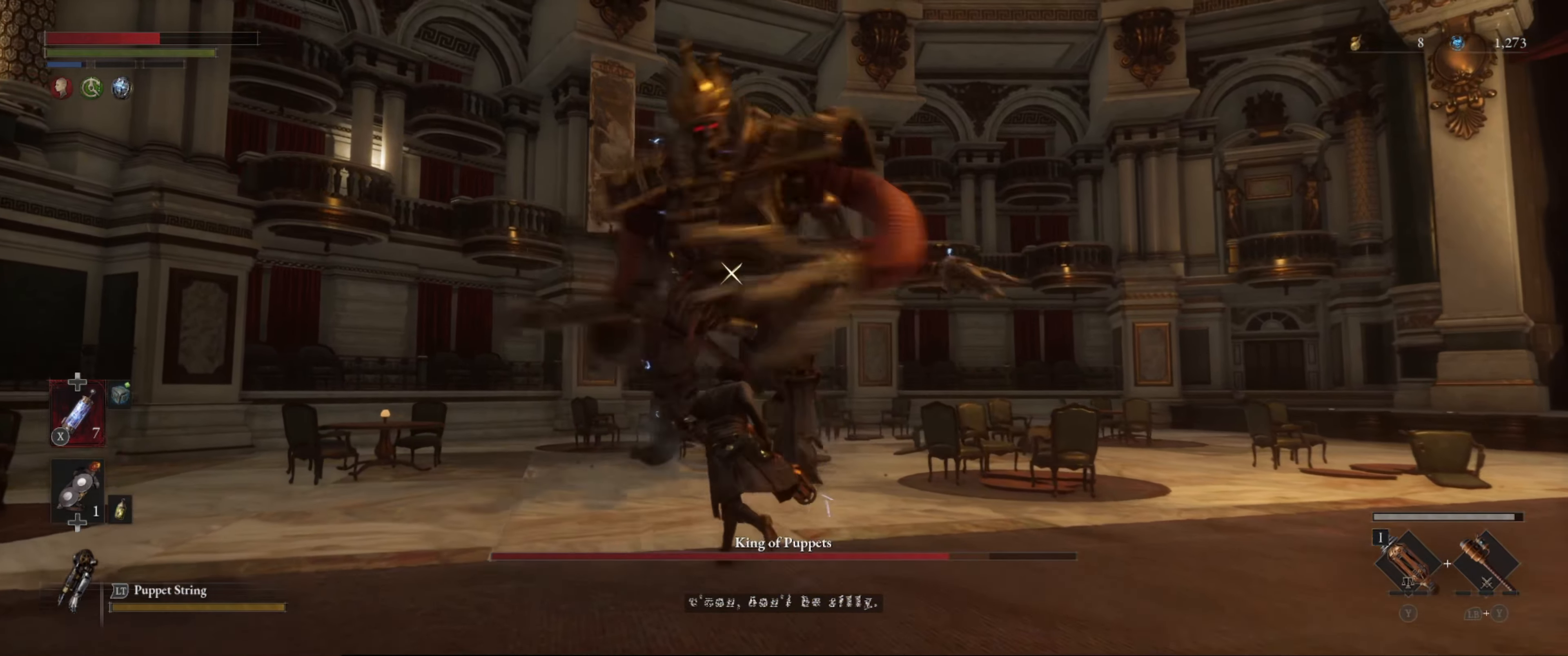
{"buttons": [], "left_stick": "up-left", "right_stick": "center", "events": [[100, "L1", "down"], [283, "L1", "up"], [283, "left_stick", "up-left"]]}
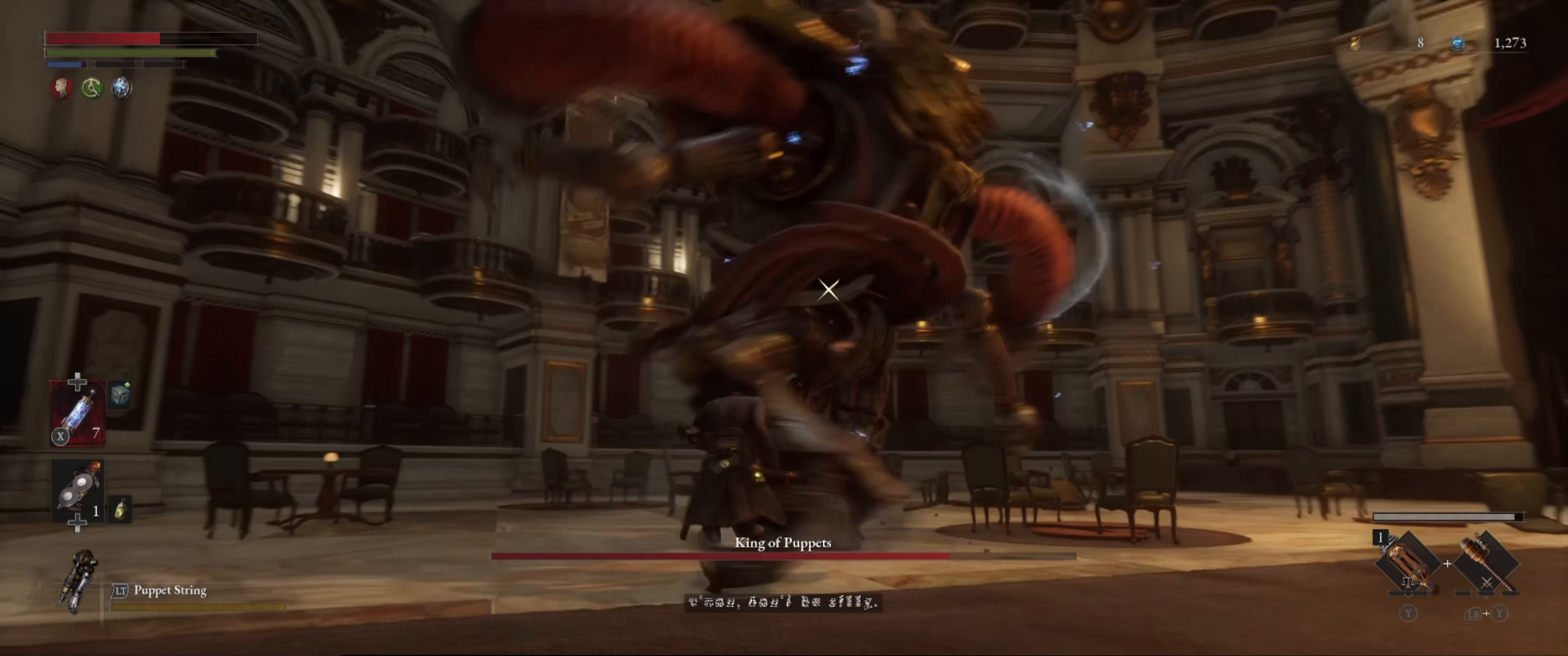
{"buttons": ["L1"], "left_stick": "up-left", "right_stick": "center", "events": [[417, "L1", "down"]]}
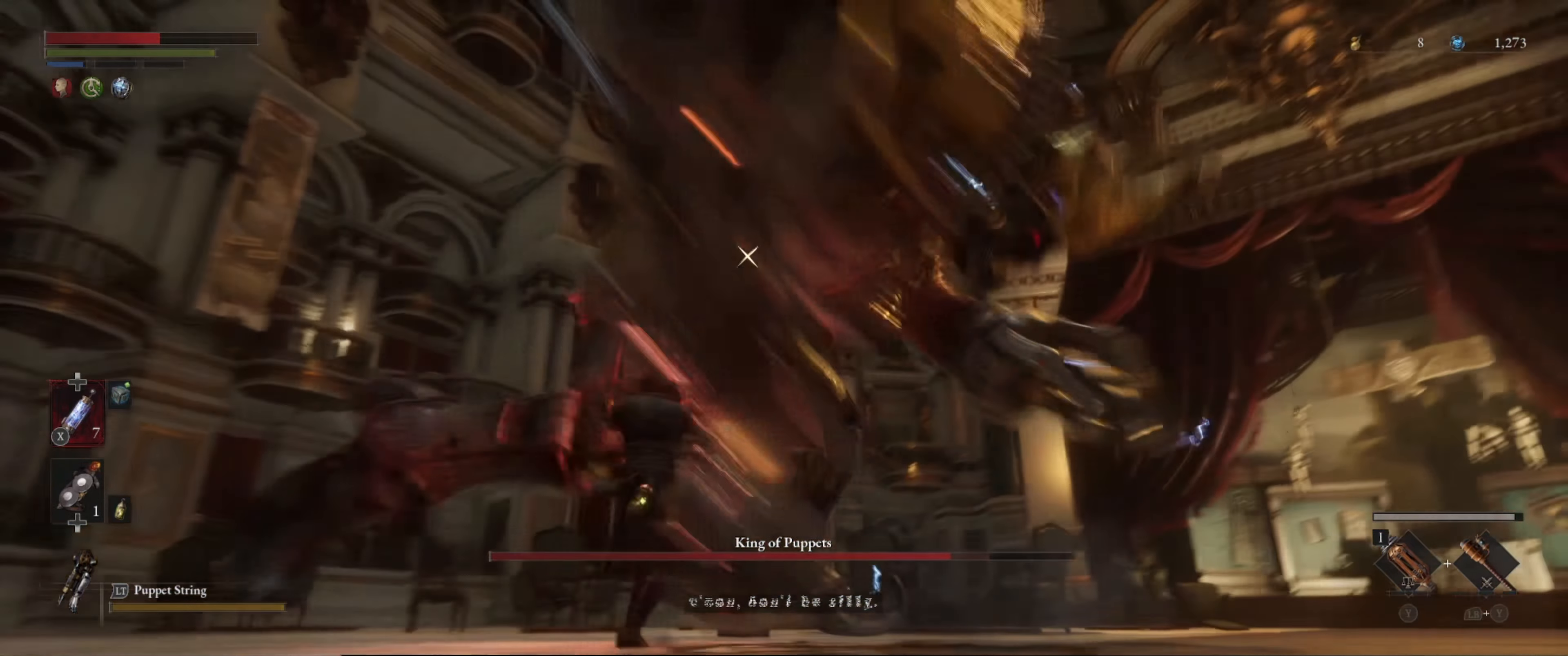
{"buttons": ["R1"], "left_stick": "up-left", "right_stick": "center", "events": [[267, "L1", "up"], [433, "R1", "down"]]}
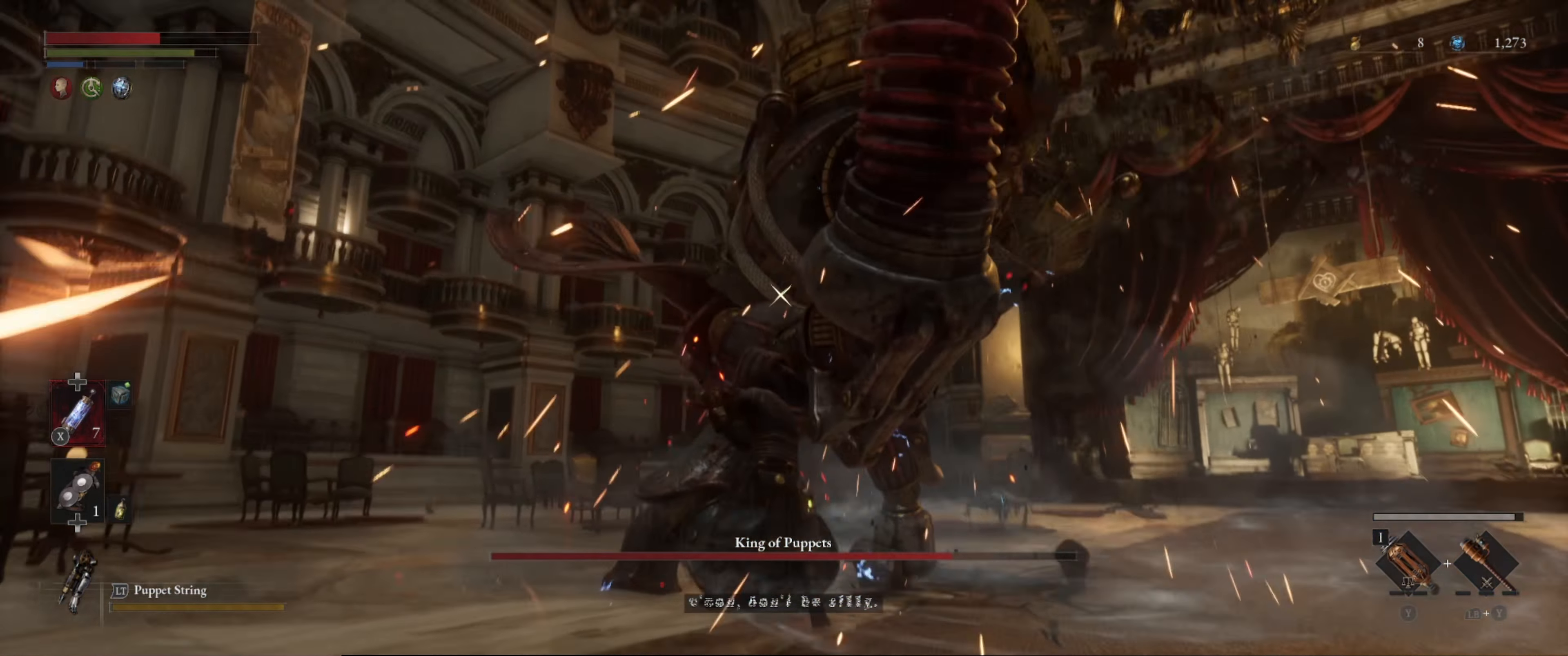
{"buttons": [], "left_stick": "center", "right_stick": "center", "events": [[67, "R1", "up"], [150, "left_stick", "center"]]}
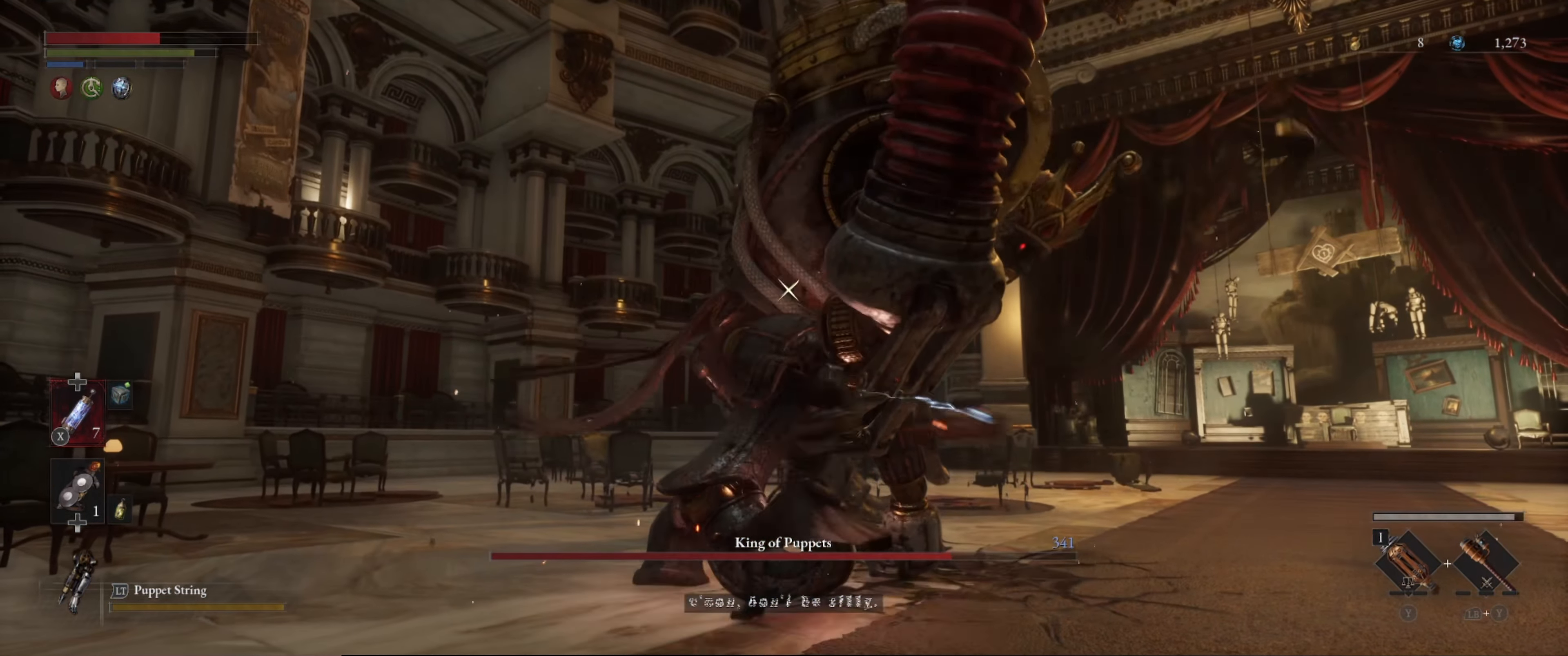
{"buttons": [], "left_stick": "left", "right_stick": "center", "events": [[317, "left_stick", "left"]]}
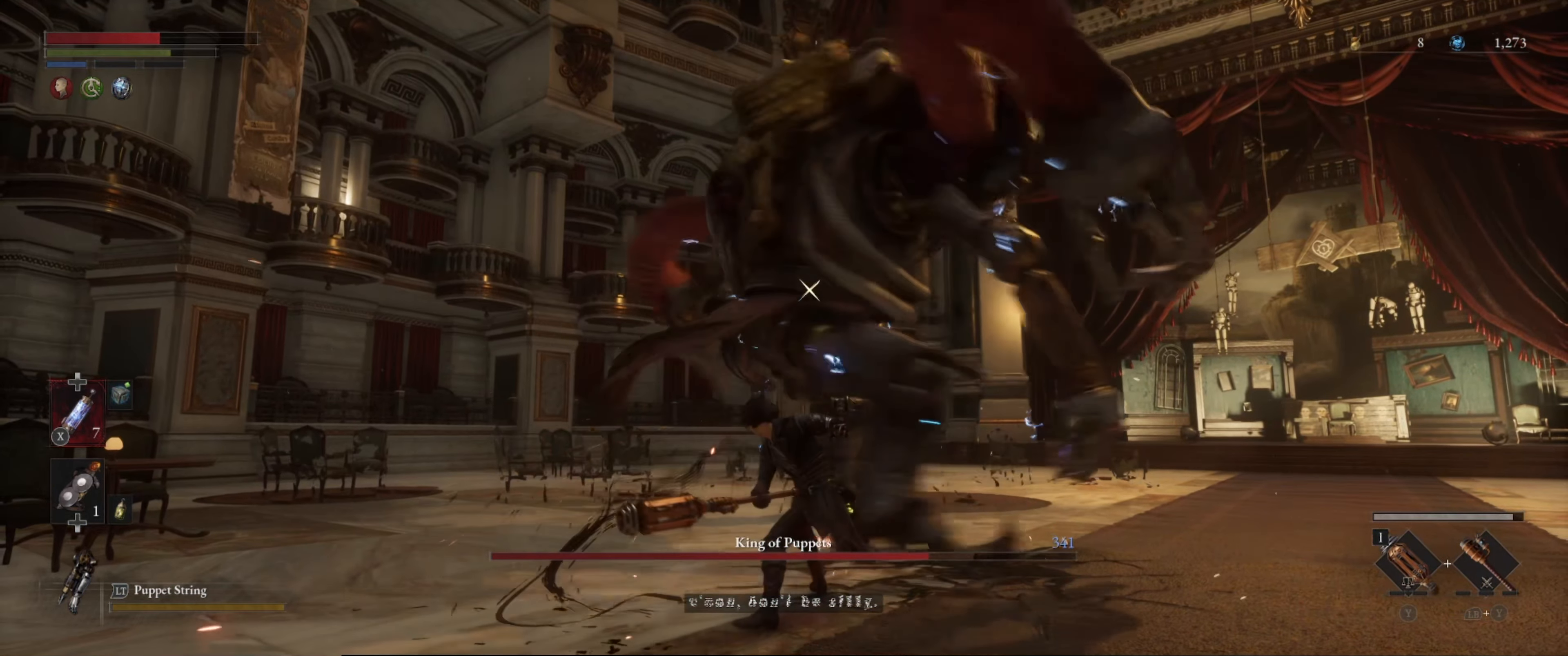
{"buttons": [], "left_stick": "up-left", "right_stick": "center", "events": [[333, "left_stick", "up-left"]]}
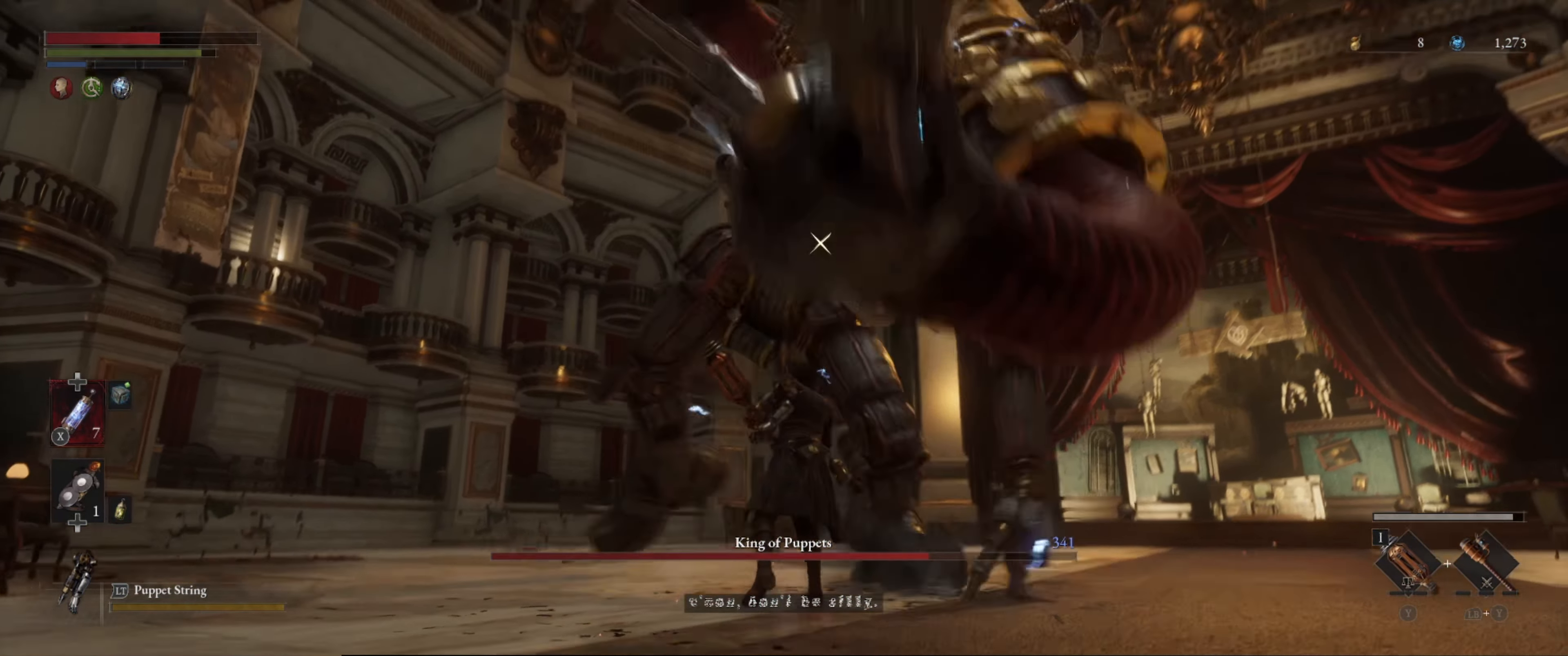
{"buttons": [], "left_stick": "up-left", "right_stick": "center", "events": [[100, "L1", "down"], [350, "L1", "up"]]}
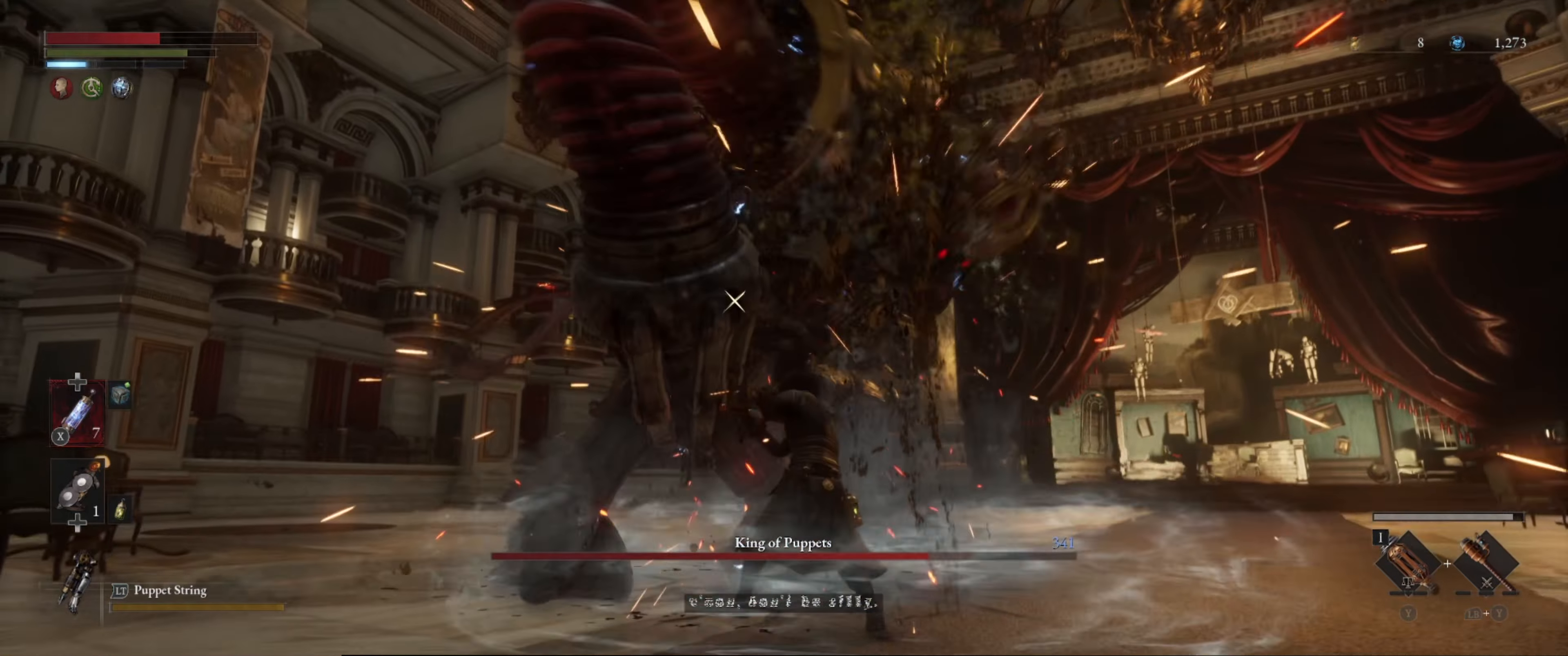
{"buttons": [], "left_stick": "center", "right_stick": "center", "events": [[117, "R1", "down"], [117, "left_stick", "up"], [250, "R1", "up"], [250, "left_stick", "center"]]}
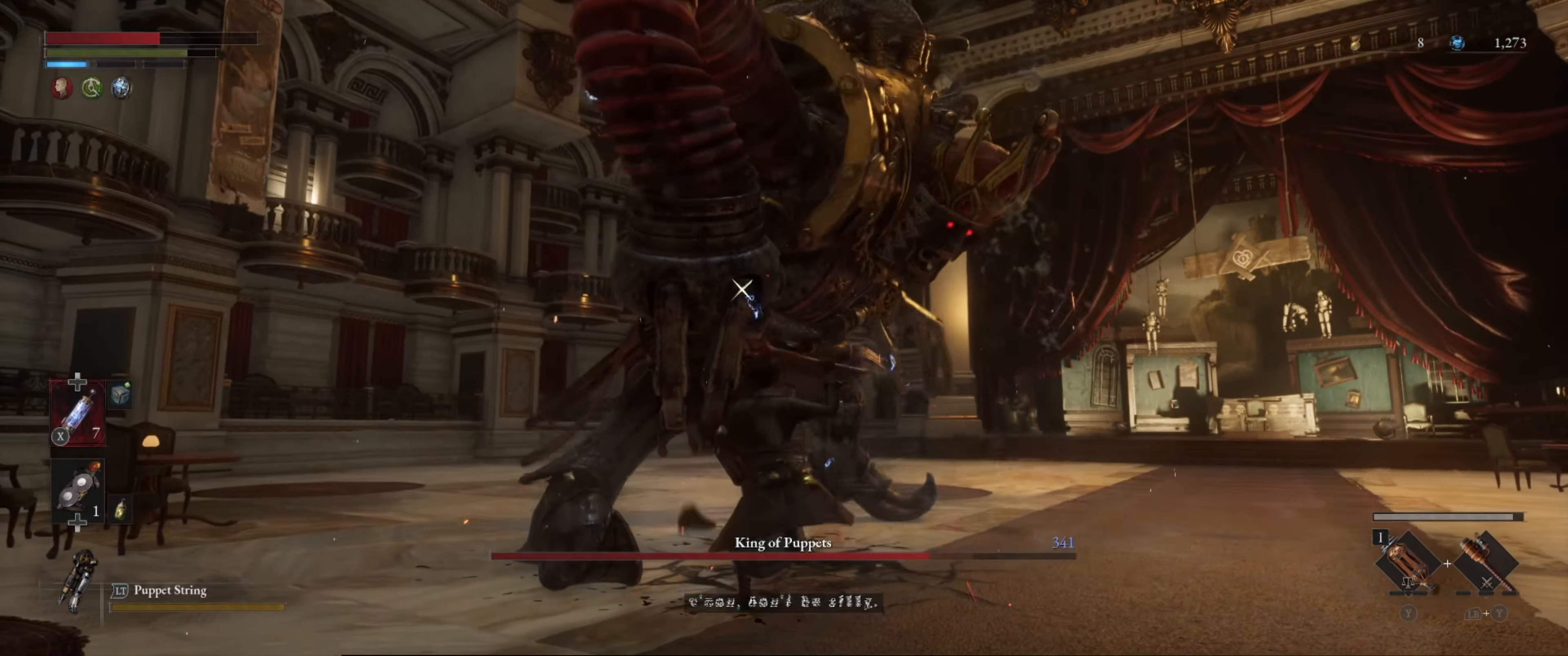
{"buttons": [], "left_stick": "center", "right_stick": "center", "events": [[250, "R1", "down"], [334, "R1", "up"], [434, "R1", "down"], [484, "R1", "up"]]}
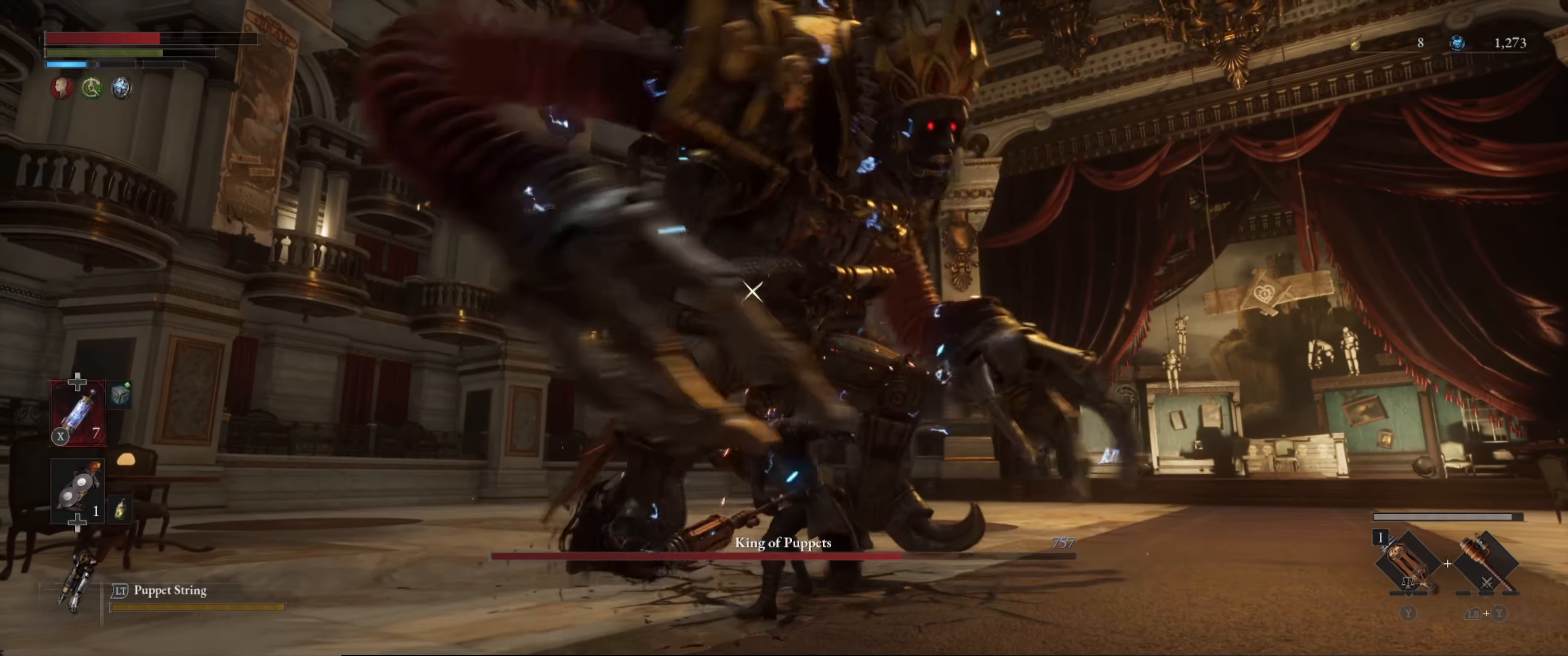
{"buttons": [], "left_stick": "center", "right_stick": "center", "events": [[34, "R1", "down"], [150, "R1", "up"]]}
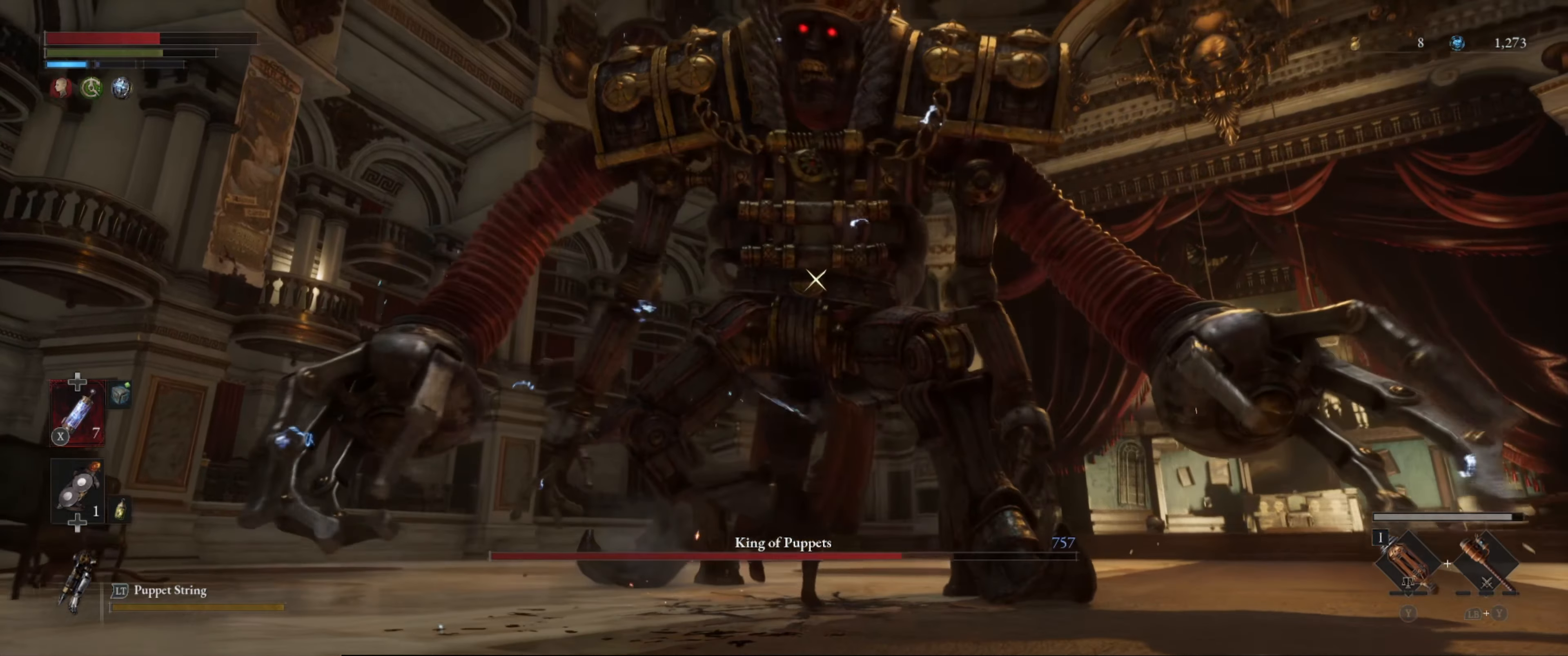
{"buttons": [], "left_stick": "down-left", "right_stick": "center", "events": [[84, "left_stick", "down-left"]]}